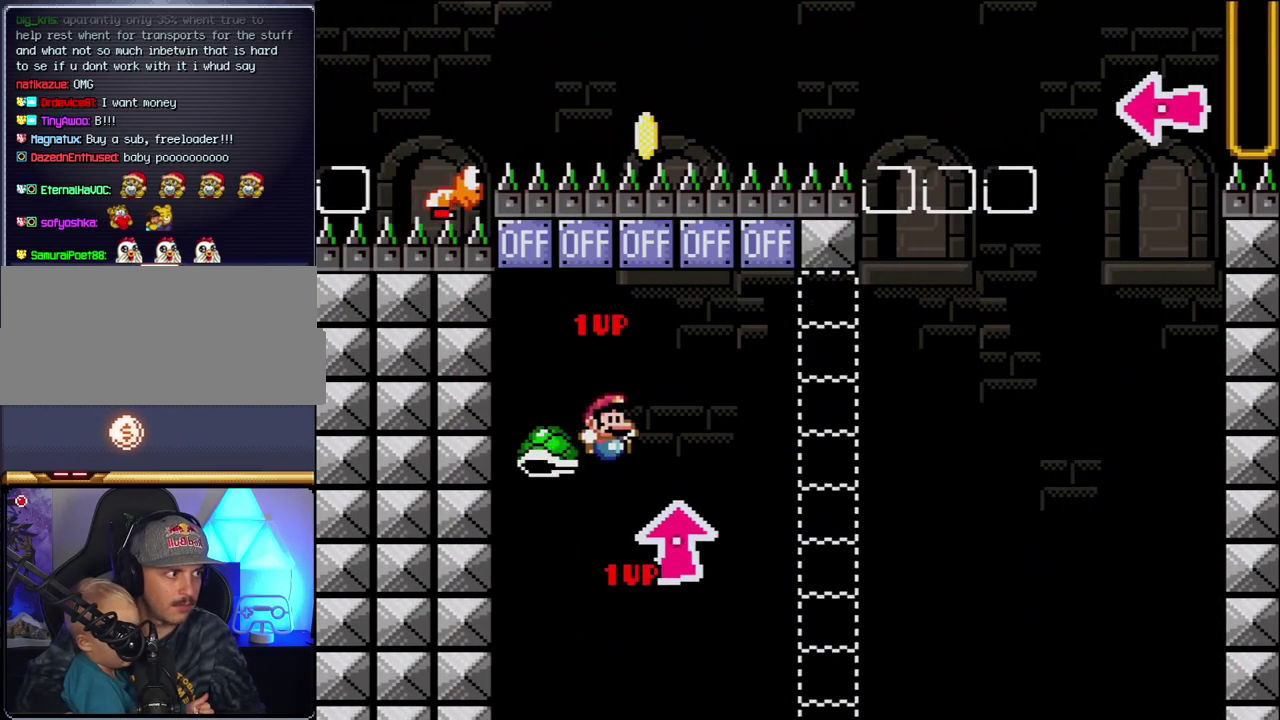
Gameplay with a controller (Nintendo layout); each line is a JSON object with the inputs held at the frame after it. "events" lists button and stick changes between this image and that frame as [ms after this image, input, new state], when the widget could be followed in between. Not read: L3 R3.
{"buttons": ["B", "DPAD_RIGHT"], "events": [[217, "Y", "down"], [483, "Y", "up"]]}
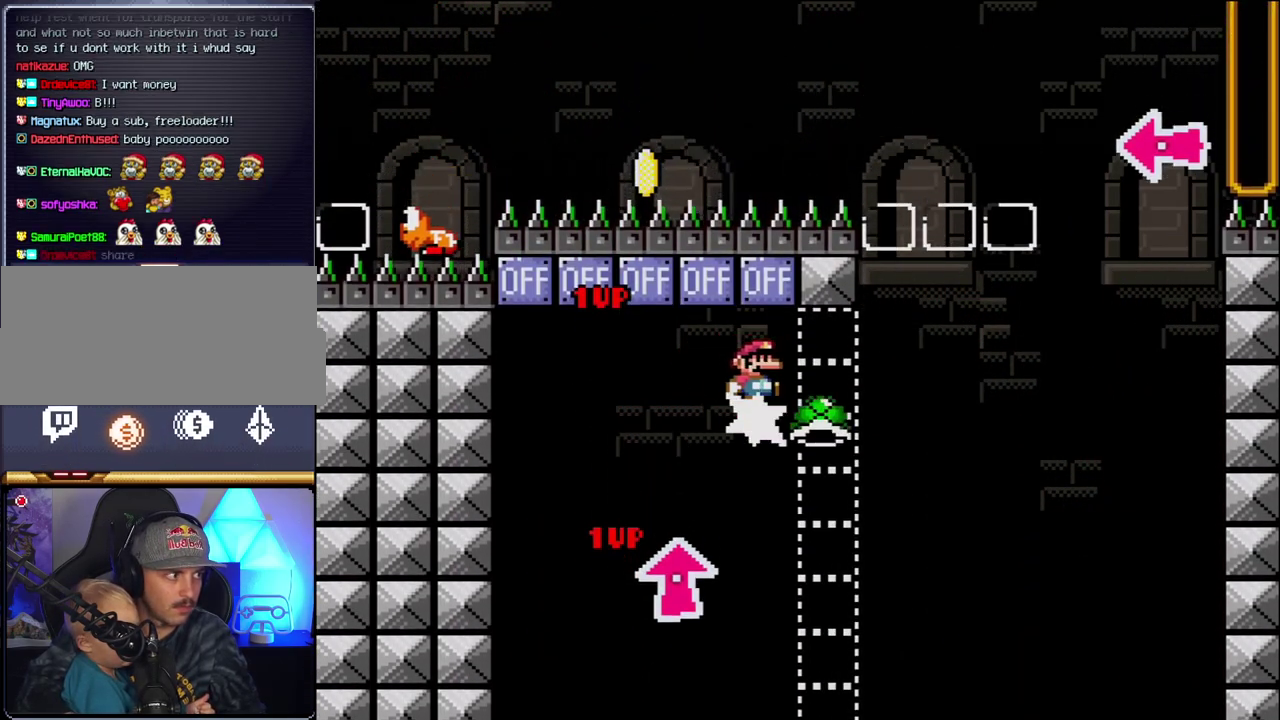
{"buttons": ["B", "Y", "DPAD_LEFT"], "events": [[117, "Y", "down"], [267, "B", "up"], [300, "Y", "up"], [367, "Y", "down"], [433, "DPAD_LEFT", "down"], [433, "DPAD_RIGHT", "up"], [483, "B", "down"]]}
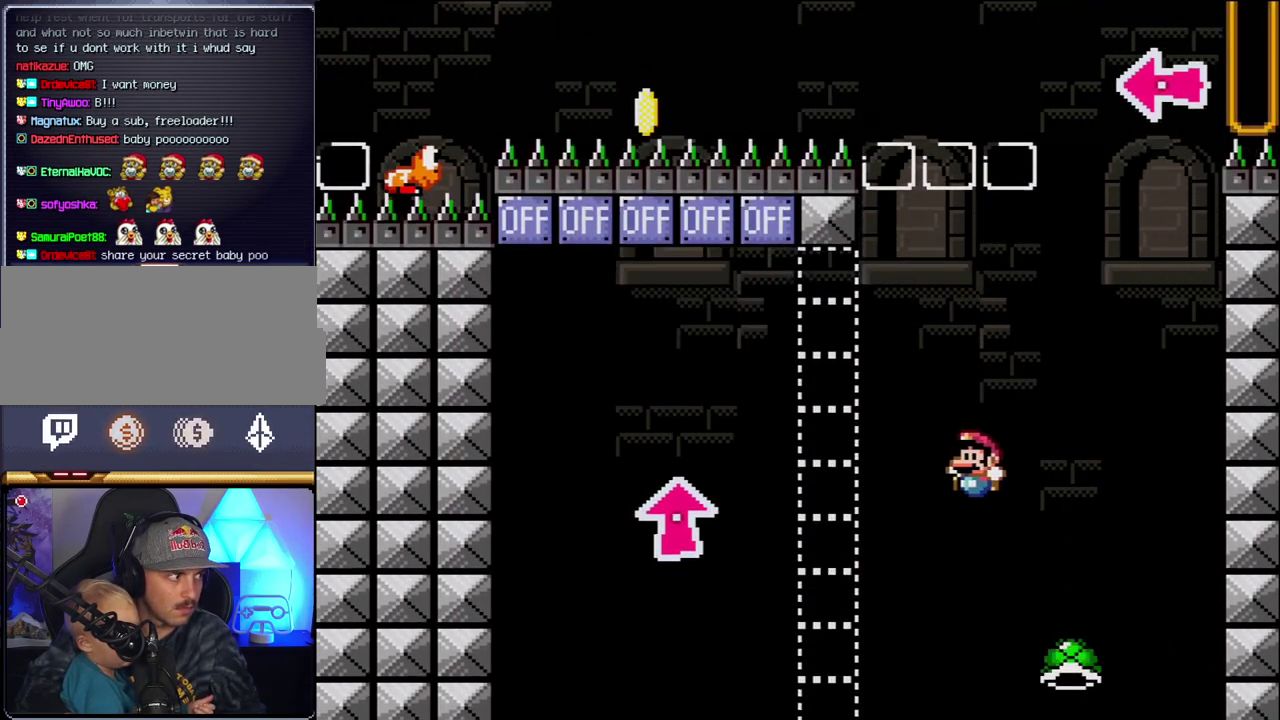
{"buttons": ["B", "Y", "DPAD_RIGHT"], "events": [[367, "DPAD_LEFT", "up"], [400, "DPAD_RIGHT", "down"]]}
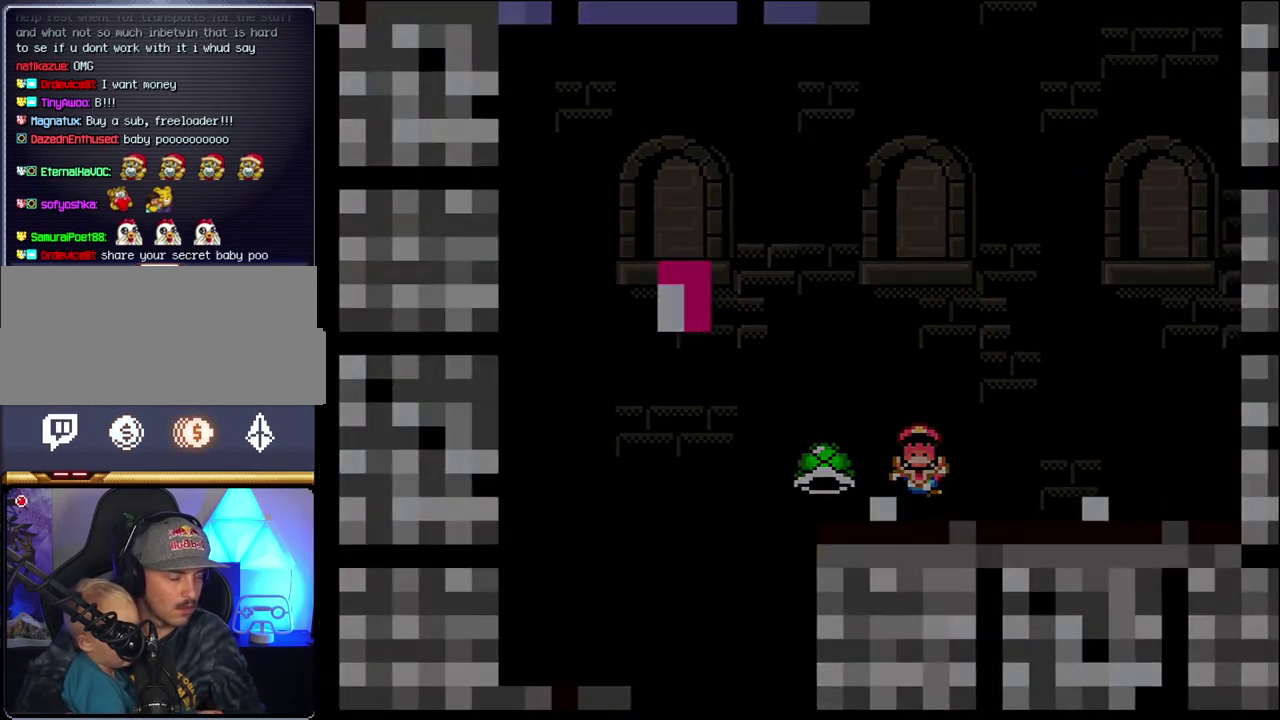
{"buttons": [], "events": [[17, "DPAD_RIGHT", "up"], [50, "B", "up"], [117, "Y", "up"]]}
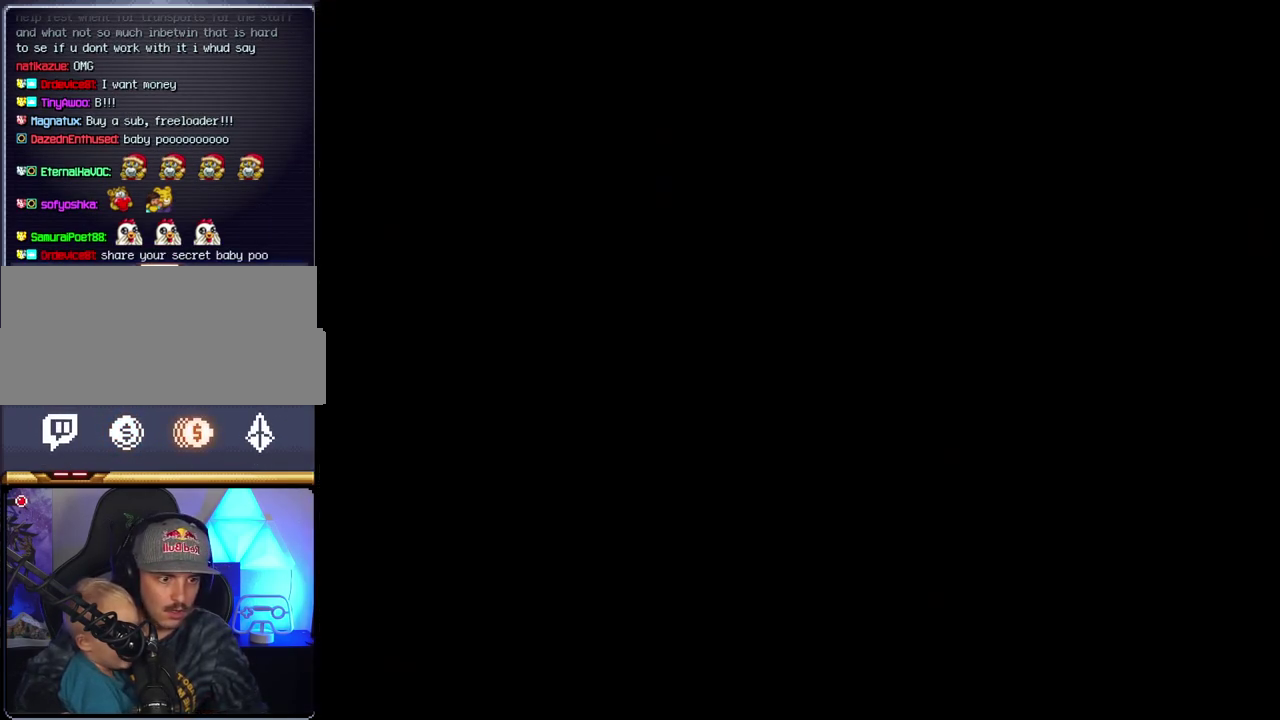
{"buttons": [], "events": []}
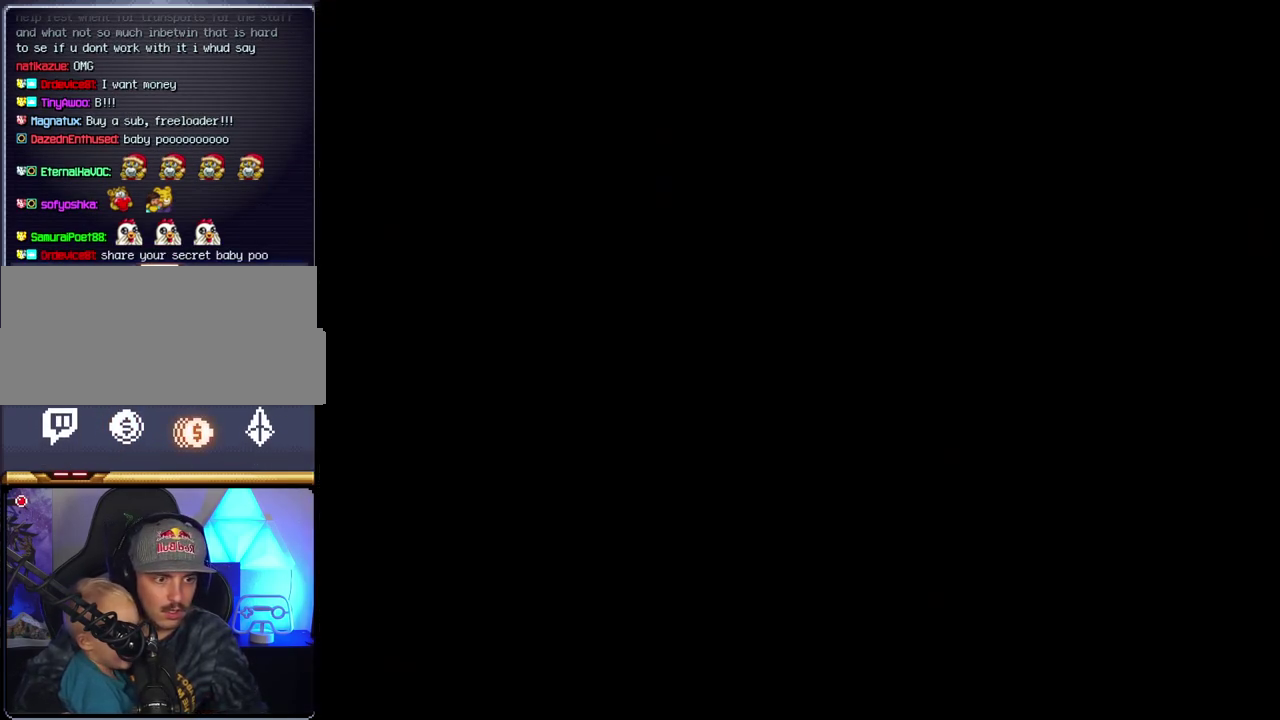
{"buttons": [], "events": []}
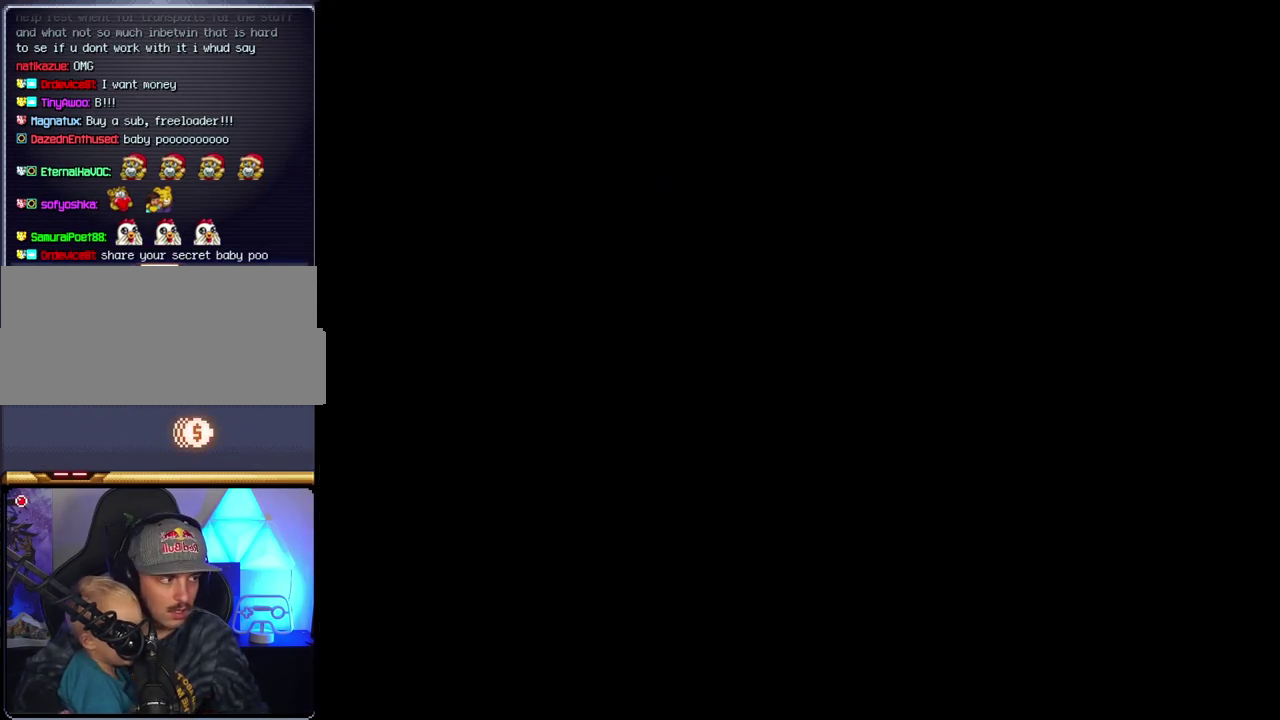
{"buttons": [], "events": []}
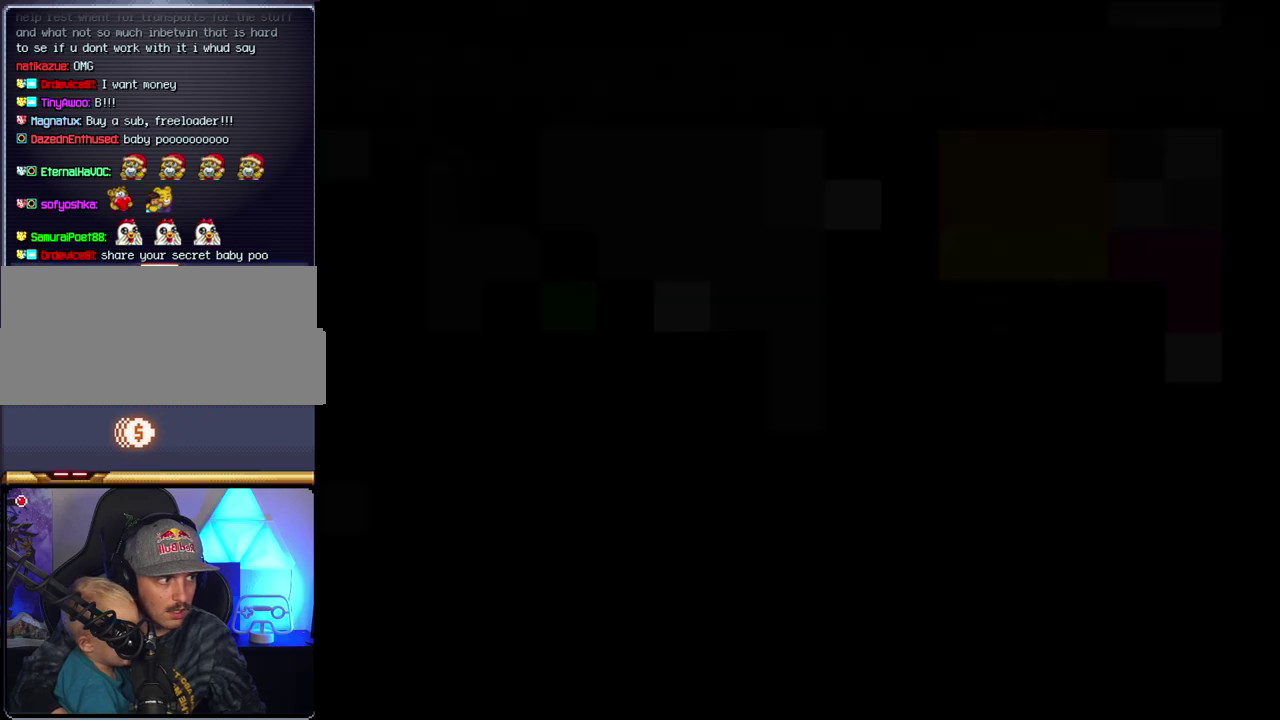
{"buttons": ["B", "DPAD_RIGHT"], "events": [[50, "B", "down"], [400, "DPAD_RIGHT", "down"]]}
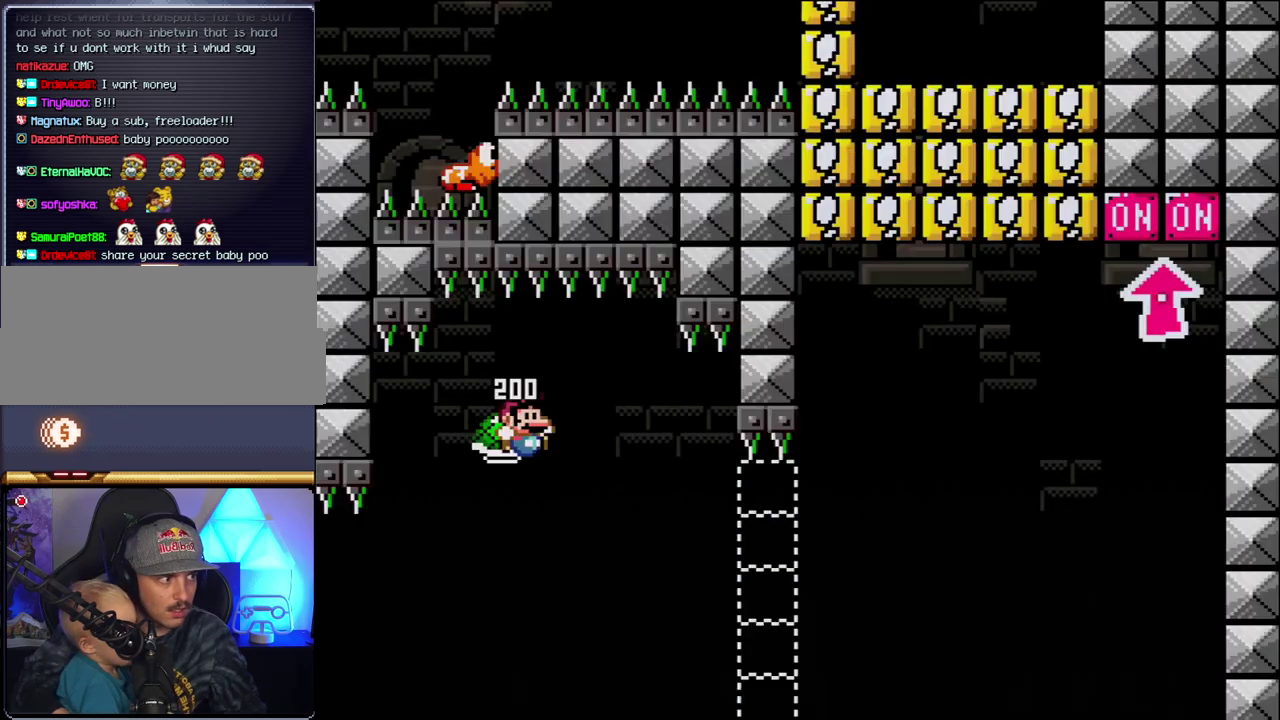
{"buttons": ["B", "Y", "DPAD_RIGHT"], "events": [[300, "Y", "down"]]}
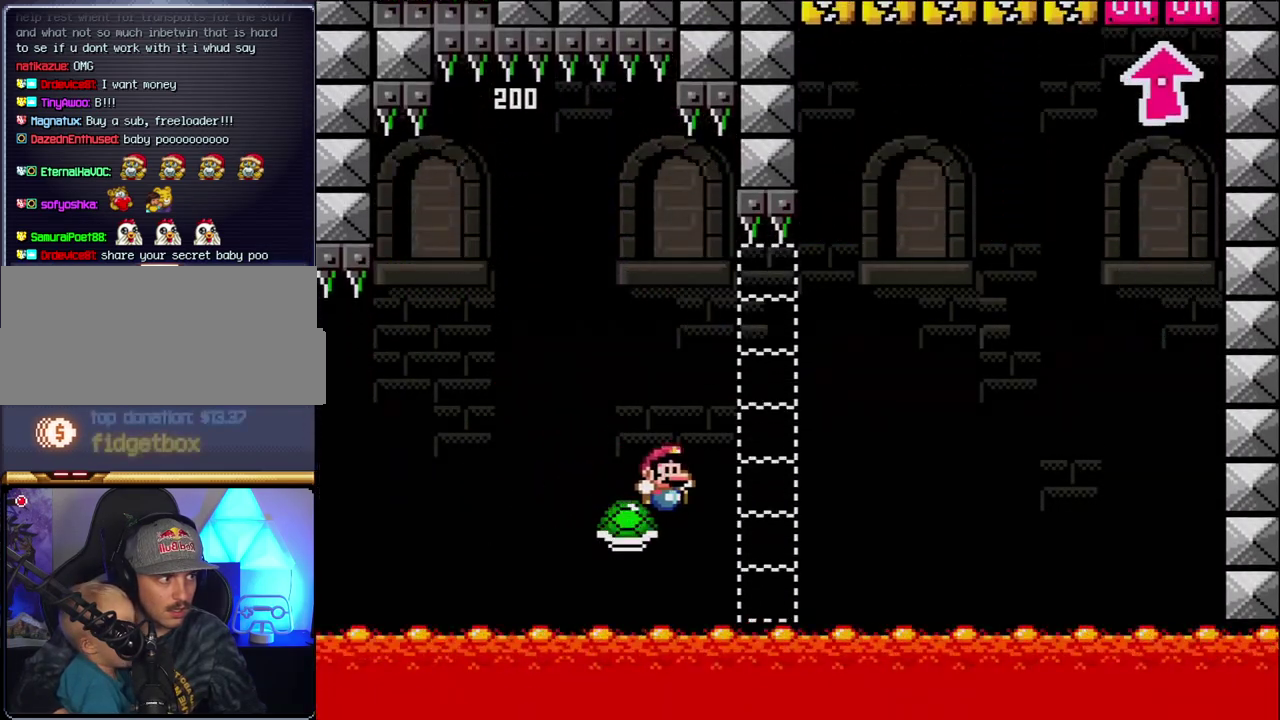
{"buttons": ["B", "Y", "DPAD_RIGHT"], "events": [[233, "DPAD_RIGHT", "up"], [400, "DPAD_RIGHT", "down"]]}
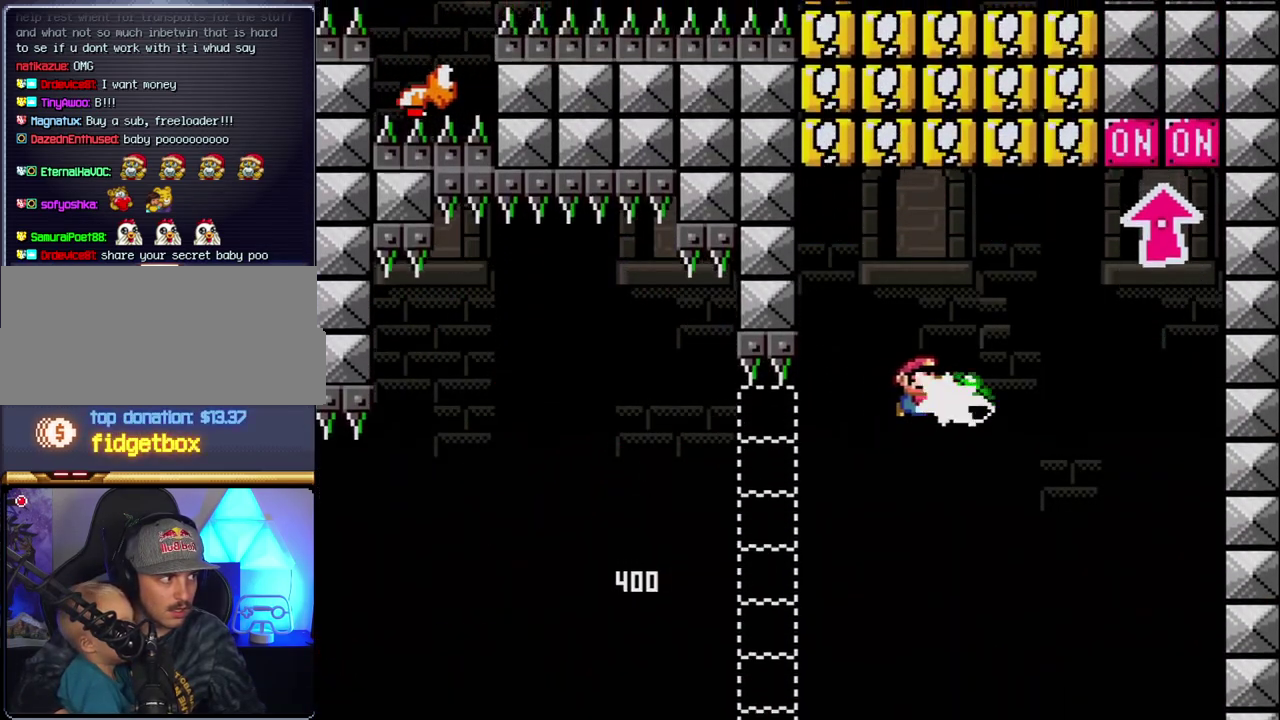
{"buttons": ["B", "Y", "DPAD_RIGHT"], "events": [[50, "Y", "up"], [183, "Y", "down"], [233, "DPAD_RIGHT", "up"], [300, "DPAD_LEFT", "down"], [433, "DPAD_LEFT", "up"], [450, "DPAD_RIGHT", "down"]]}
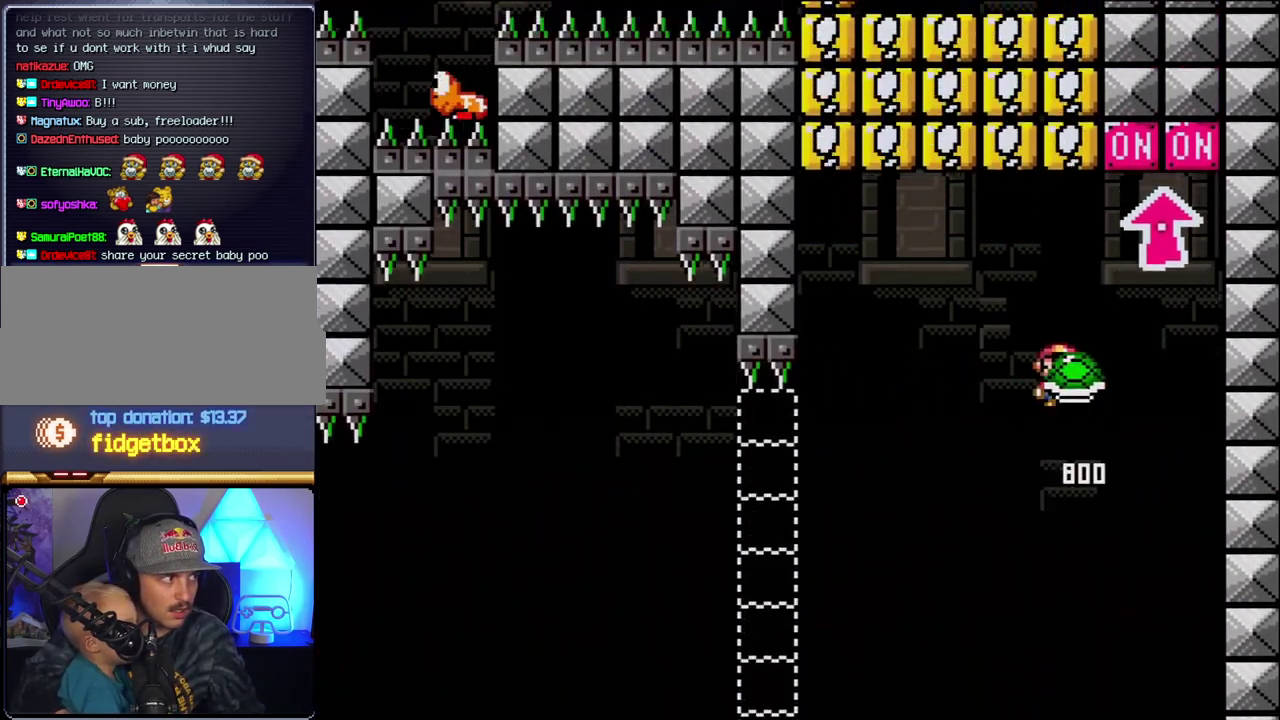
{"buttons": ["DPAD_LEFT"], "events": [[17, "DPAD_UP", "down"], [117, "DPAD_RIGHT", "up"], [117, "Y", "up"], [217, "DPAD_LEFT", "down"], [233, "DPAD_UP", "up"], [400, "B", "up"]]}
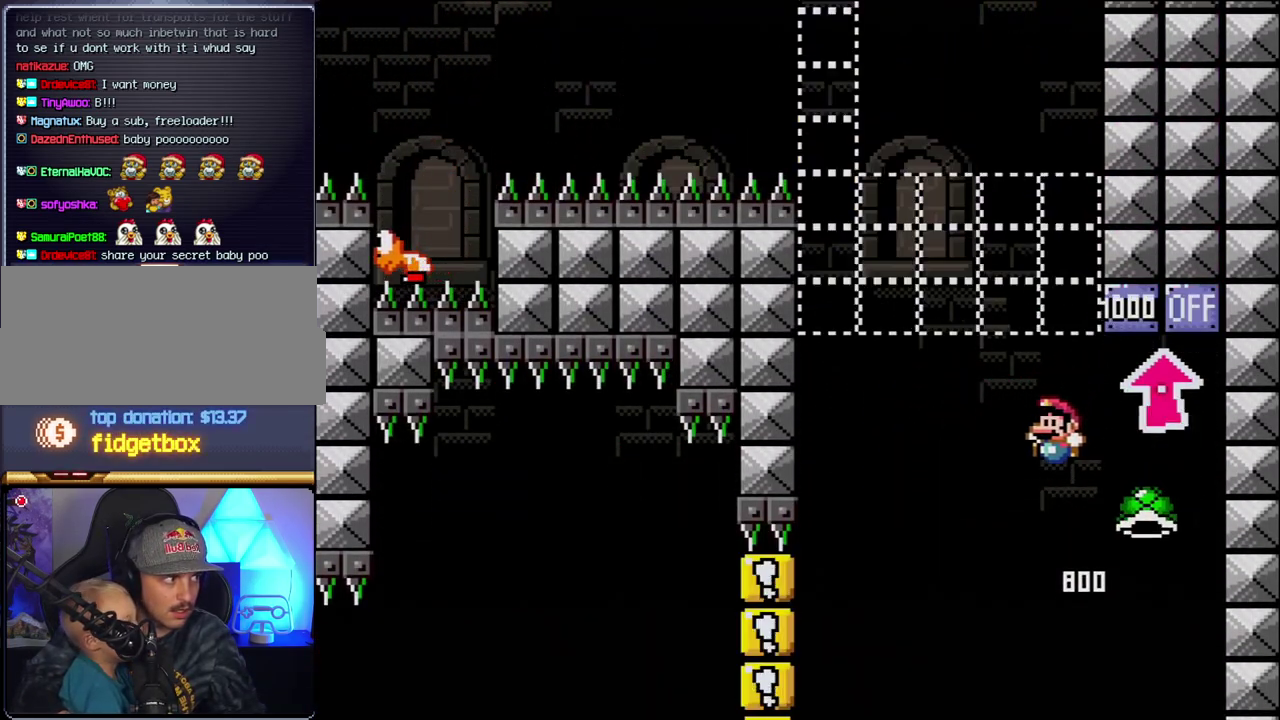
{"buttons": ["B", "Y", "DPAD_RIGHT"], "events": [[50, "B", "down"], [83, "Y", "down"], [367, "DPAD_LEFT", "up"], [400, "DPAD_RIGHT", "down"]]}
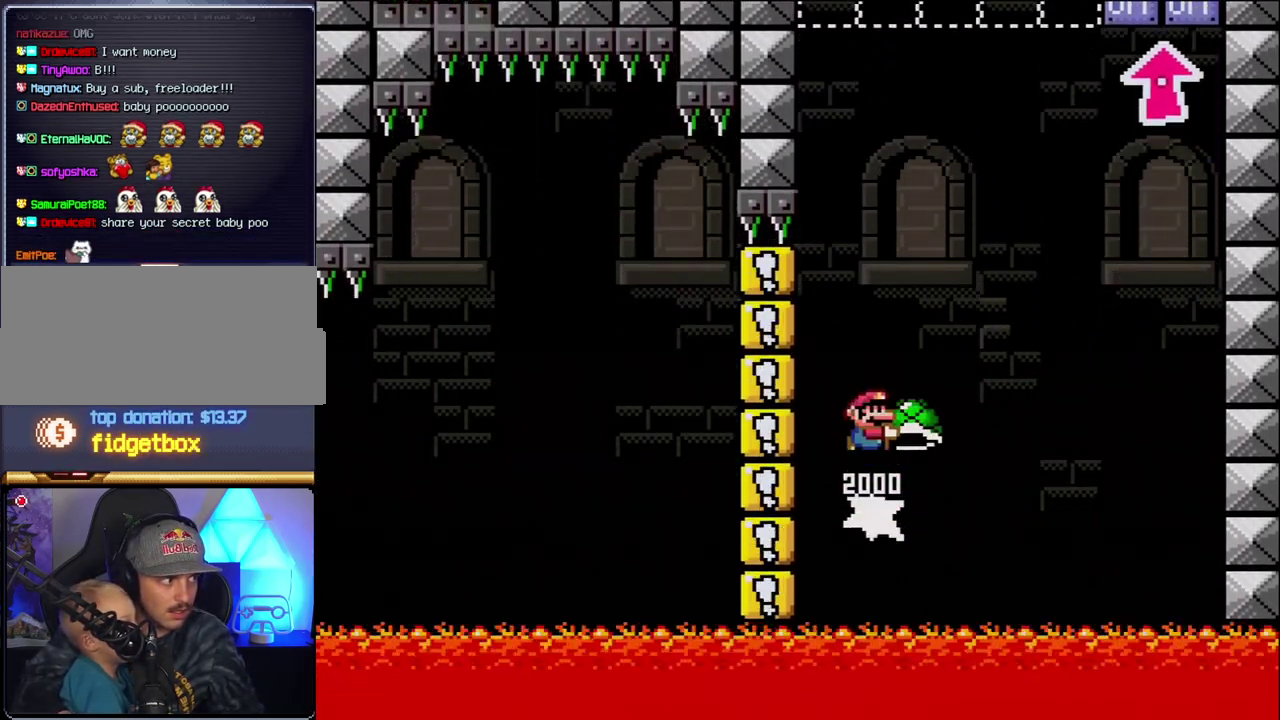
{"buttons": ["B"], "events": [[300, "DPAD_LEFT", "down"], [300, "DPAD_RIGHT", "up"], [433, "DPAD_LEFT", "up"], [467, "Y", "up"]]}
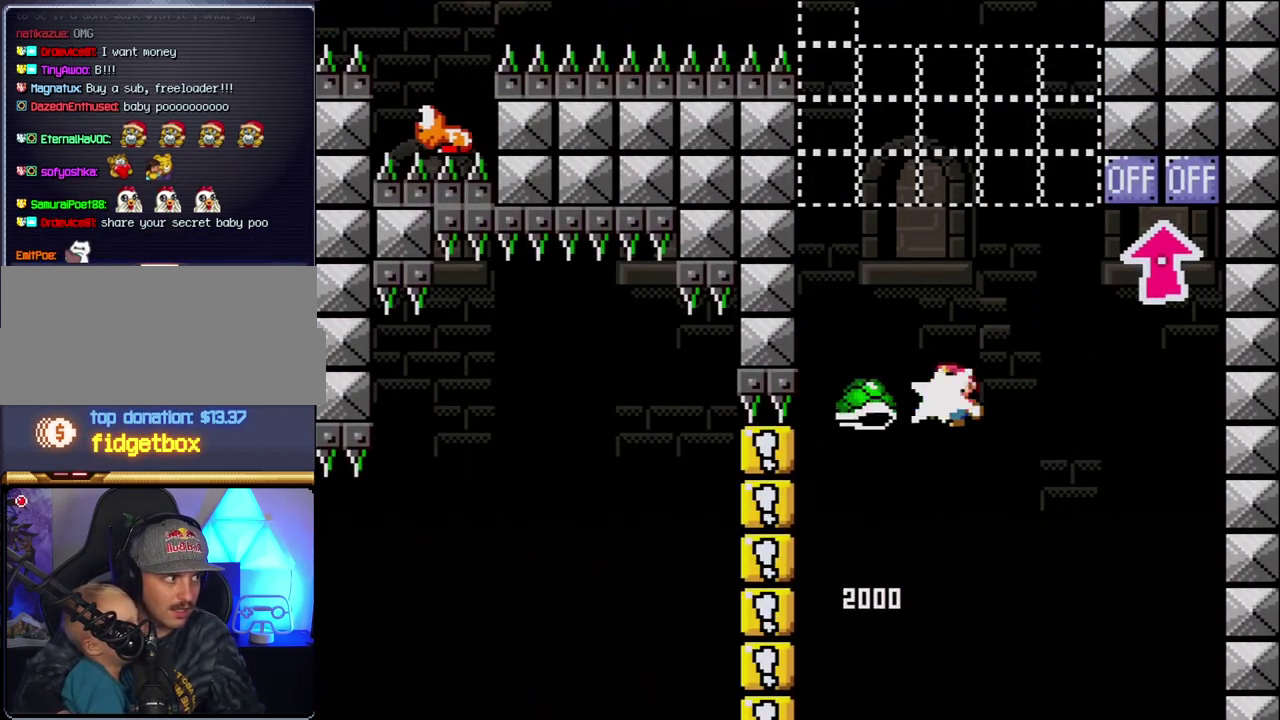
{"buttons": ["B", "Y", "DPAD_LEFT"], "events": [[83, "Y", "down"], [117, "DPAD_LEFT", "down"], [200, "DPAD_LEFT", "up"], [233, "DPAD_RIGHT", "down"], [483, "DPAD_LEFT", "down"], [483, "DPAD_RIGHT", "up"]]}
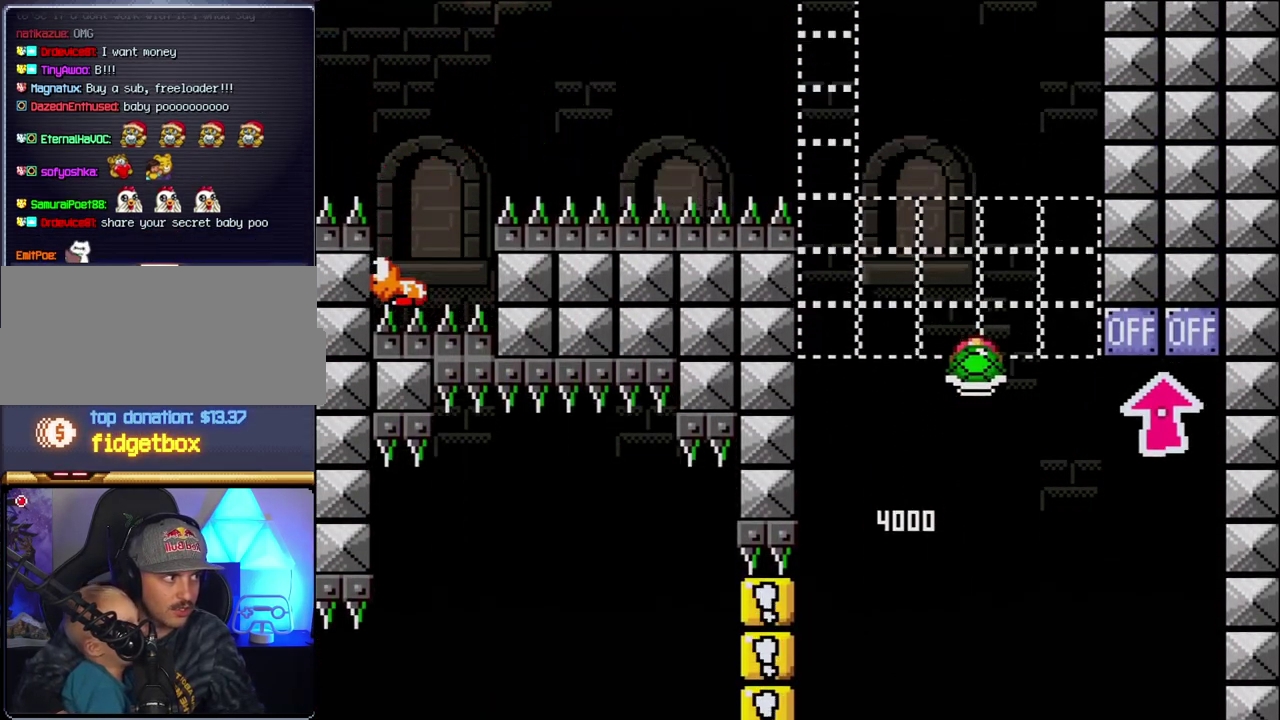
{"buttons": ["B", "Y"], "events": [[183, "DPAD_LEFT", "up"], [200, "Y", "up"], [233, "DPAD_LEFT", "down"], [300, "Y", "down"], [367, "DPAD_LEFT", "up"]]}
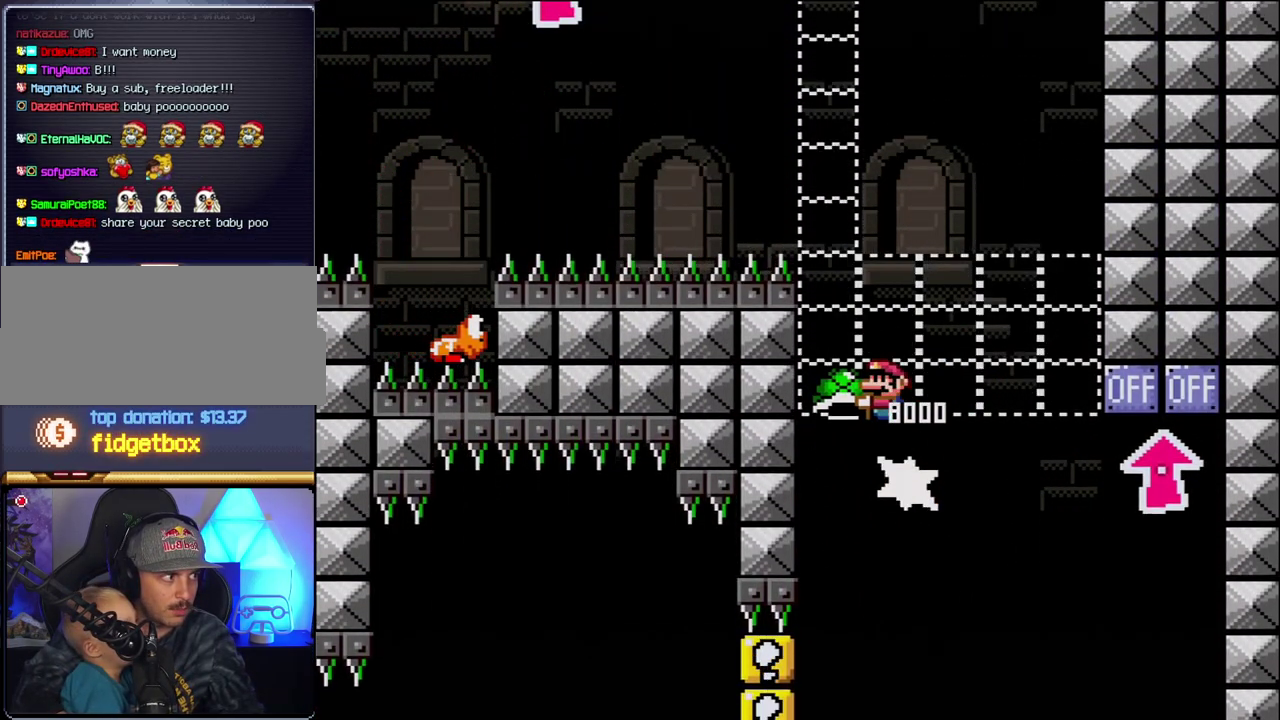
{"buttons": ["B"], "events": [[117, "DPAD_RIGHT", "down"], [267, "DPAD_RIGHT", "up"], [433, "Y", "up"]]}
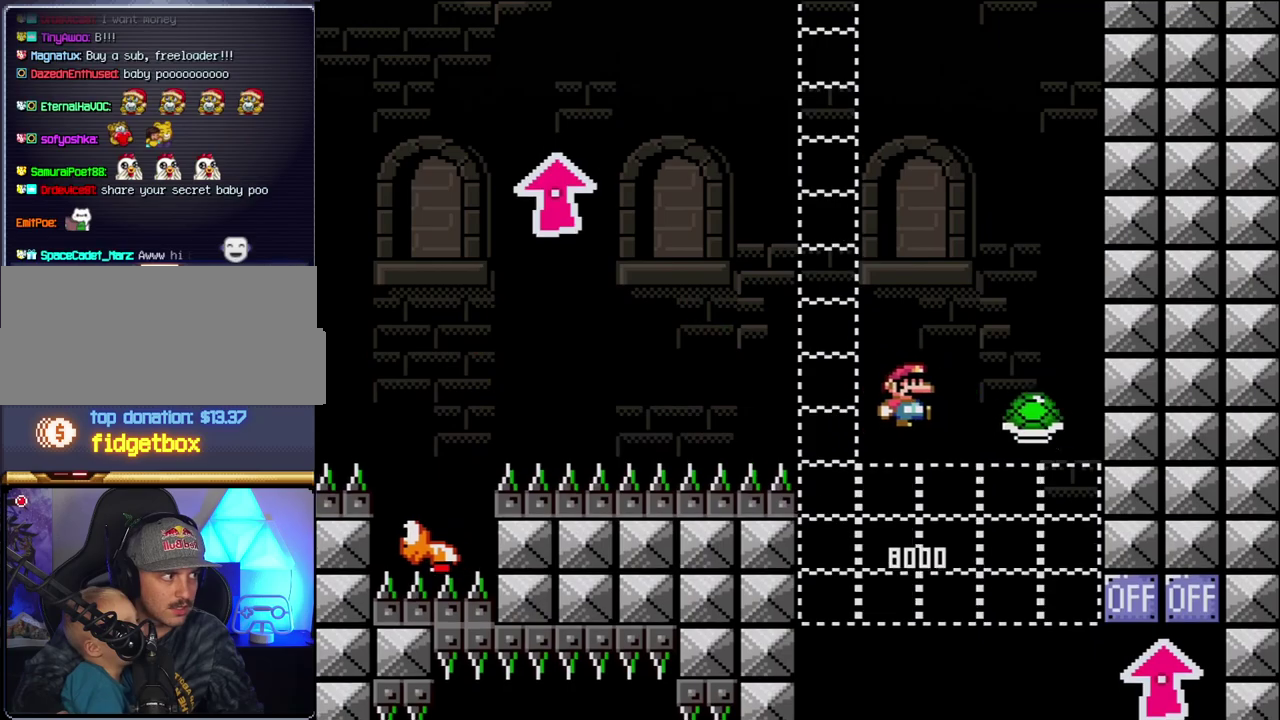
{"buttons": ["B", "Y", "DPAD_LEFT"], "events": [[50, "Y", "down"], [117, "DPAD_LEFT", "down"]]}
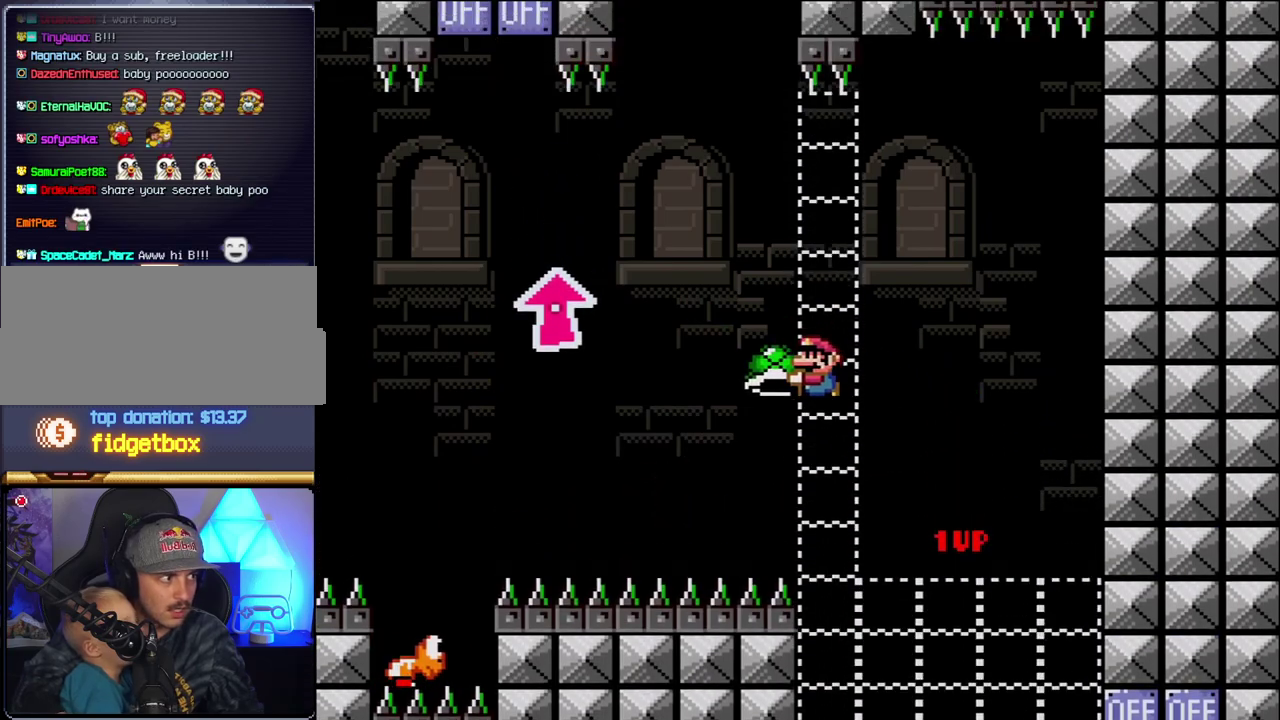
{"buttons": ["B", "DPAD_UP", "DPAD_LEFT"], "events": [[117, "DPAD_UP", "down"], [483, "Y", "up"]]}
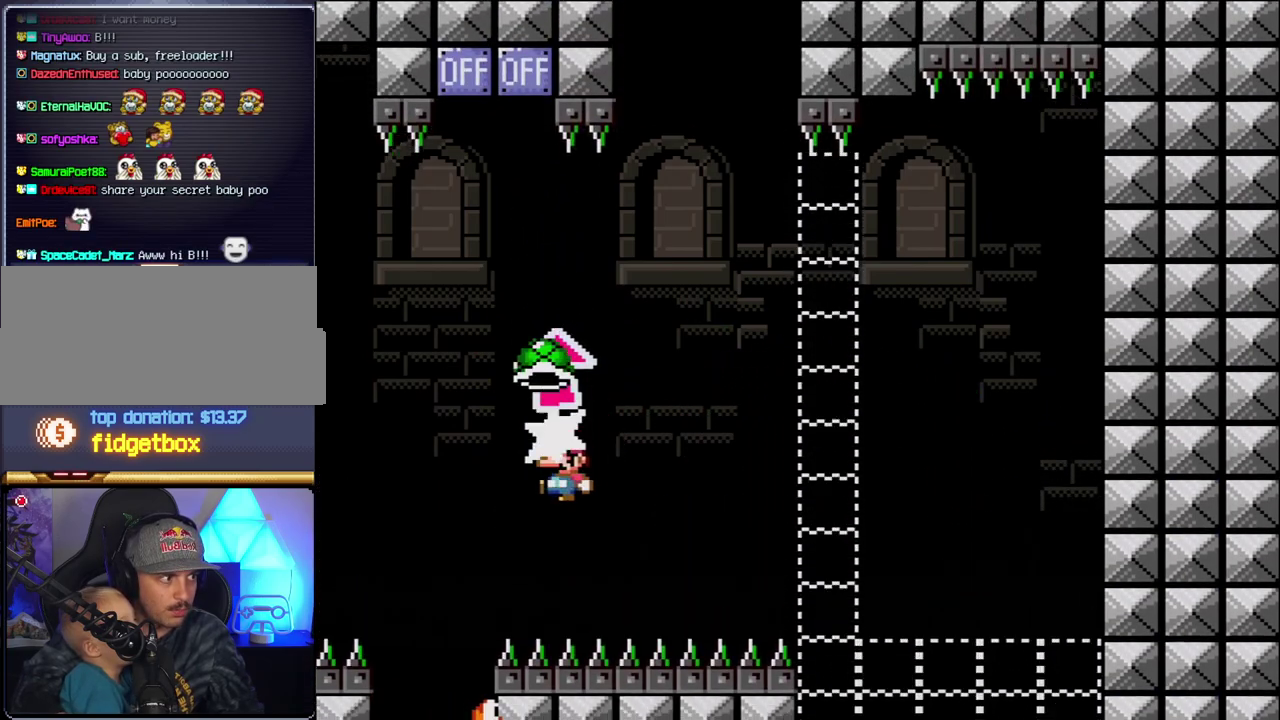
{"buttons": ["B", "Y"], "events": [[83, "Y", "down"], [267, "DPAD_LEFT", "up"], [300, "DPAD_RIGHT", "down"], [300, "DPAD_UP", "up"], [433, "DPAD_RIGHT", "up"]]}
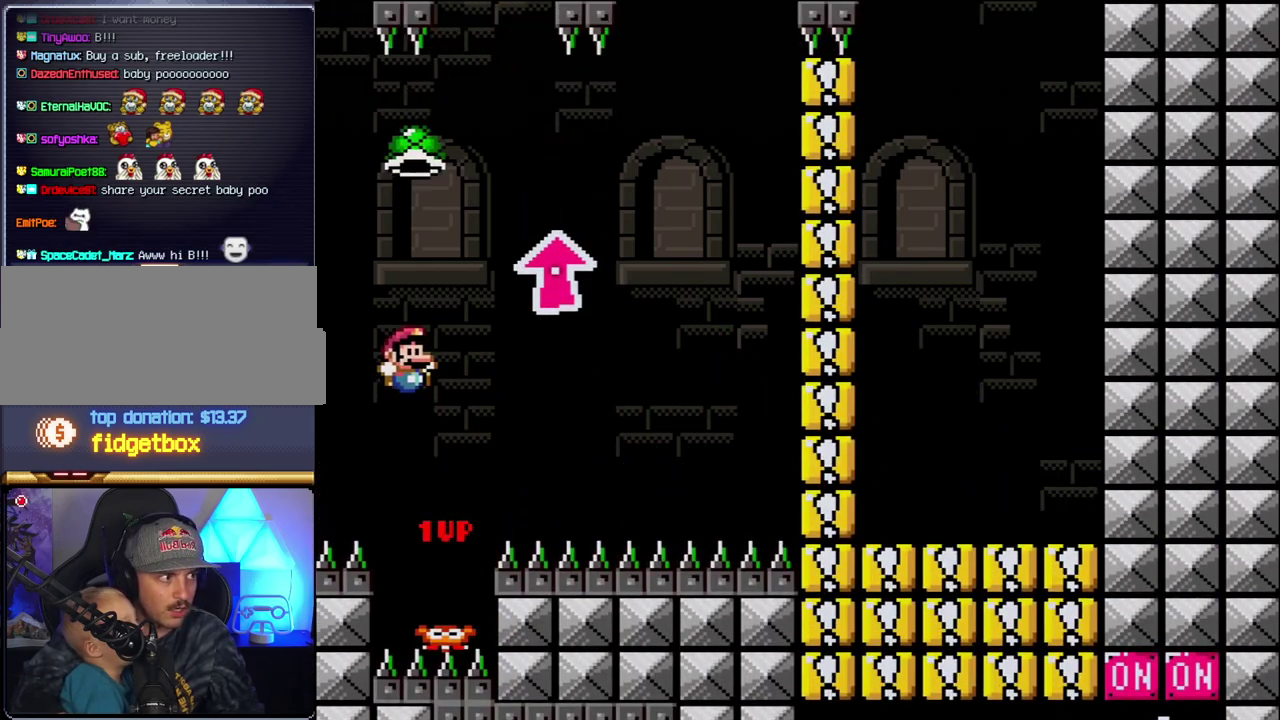
{"buttons": ["B", "Y", "DPAD_RIGHT"], "events": [[17, "DPAD_RIGHT", "down"], [233, "Y", "up"], [367, "Y", "down"]]}
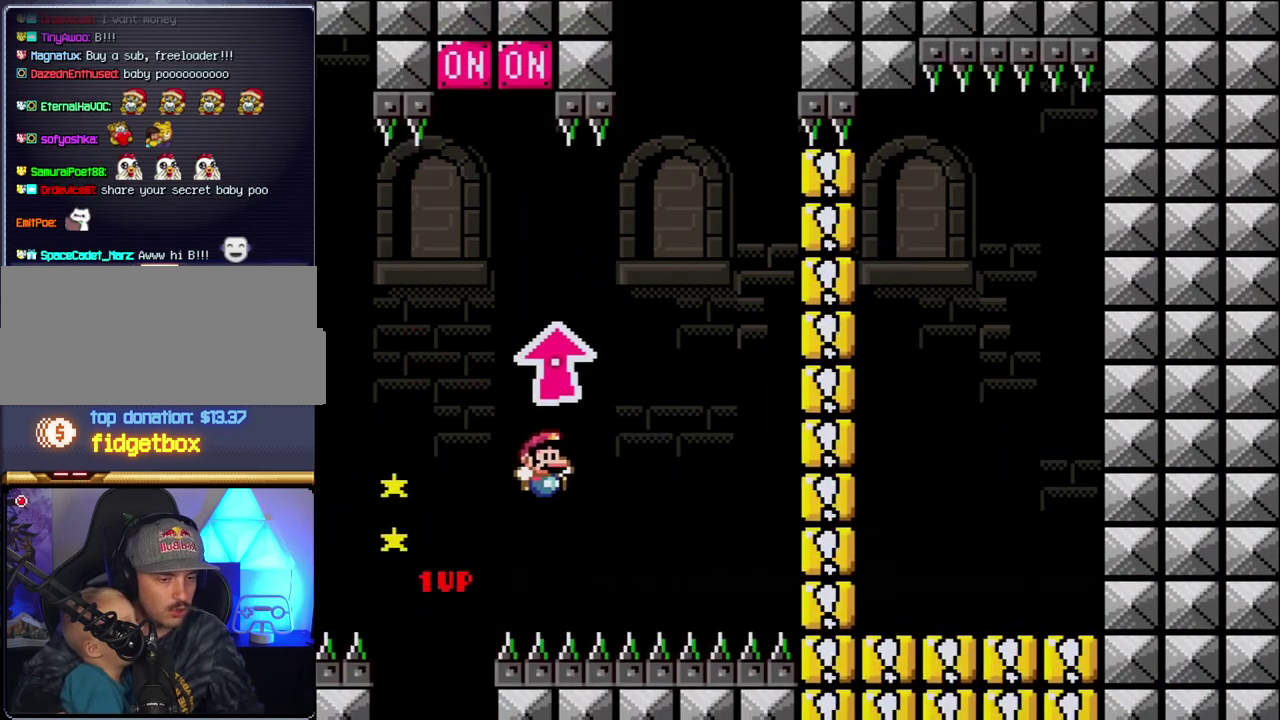
{"buttons": [], "events": [[17, "DPAD_RIGHT", "up"], [50, "Y", "up"], [117, "B", "up"], [217, "DPAD_LEFT", "down"], [267, "DPAD_LEFT", "up"]]}
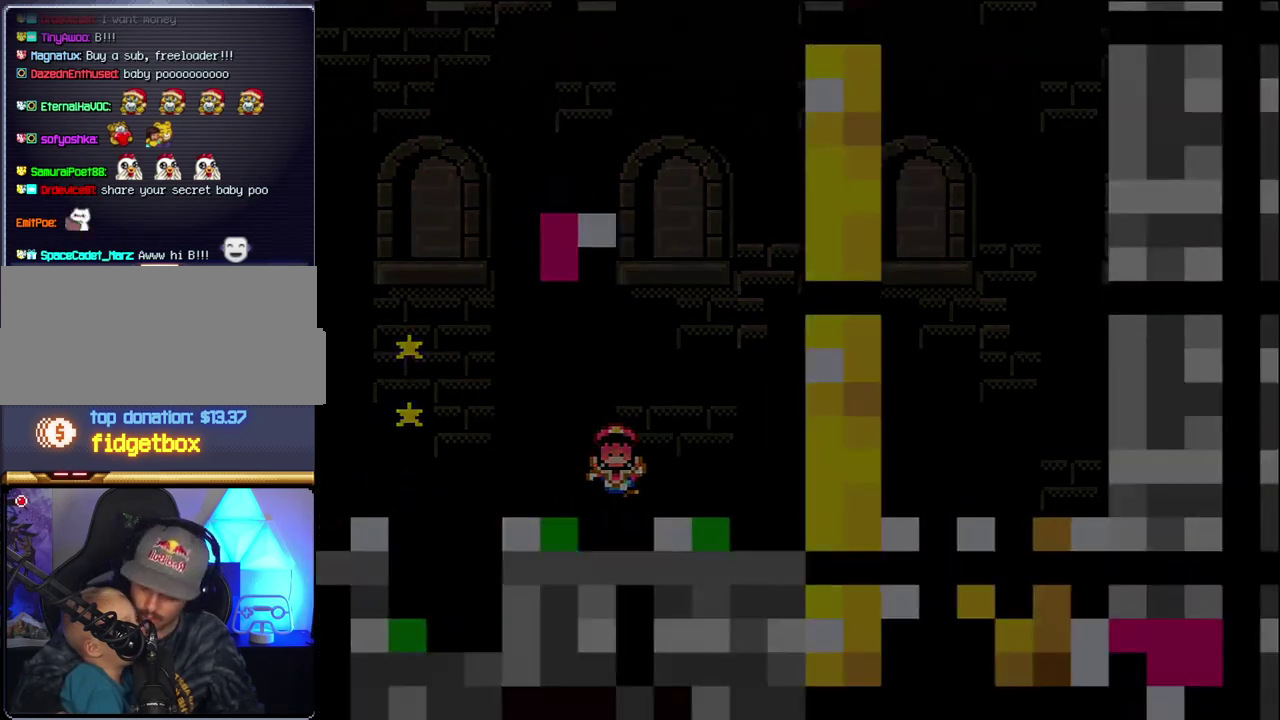
{"buttons": ["B"], "events": [[233, "B", "down"]]}
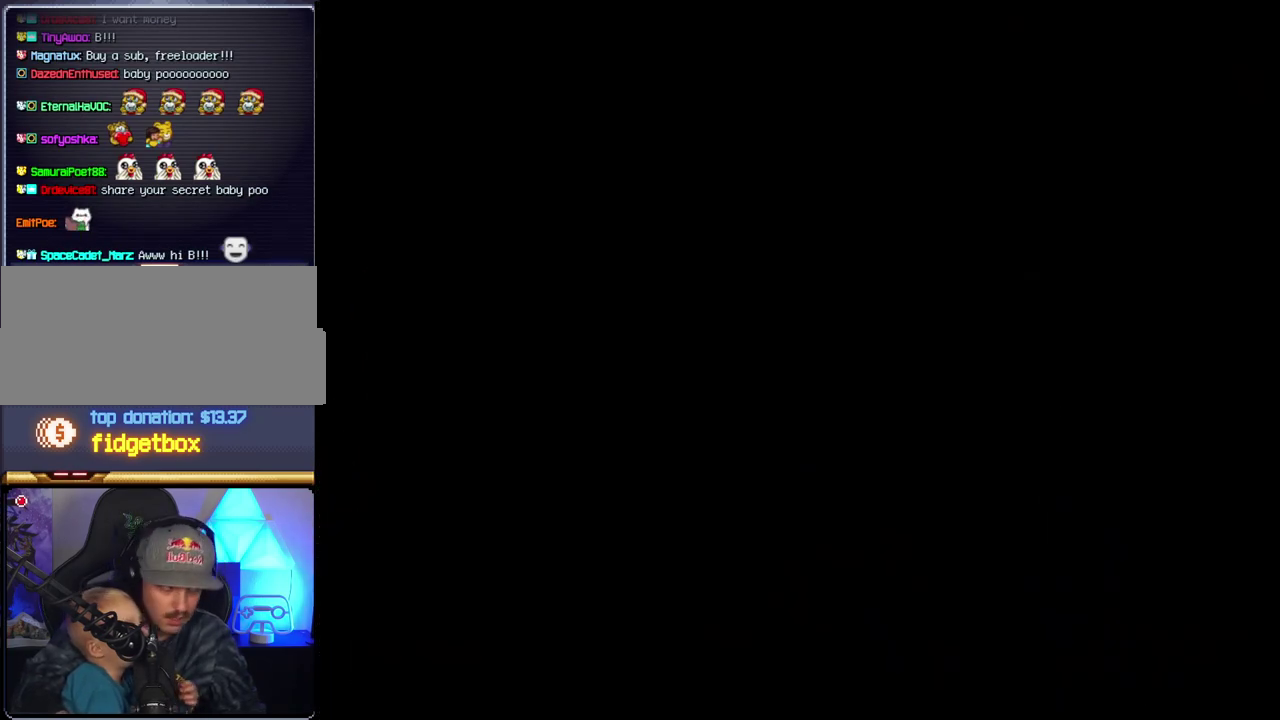
{"buttons": ["B"], "events": []}
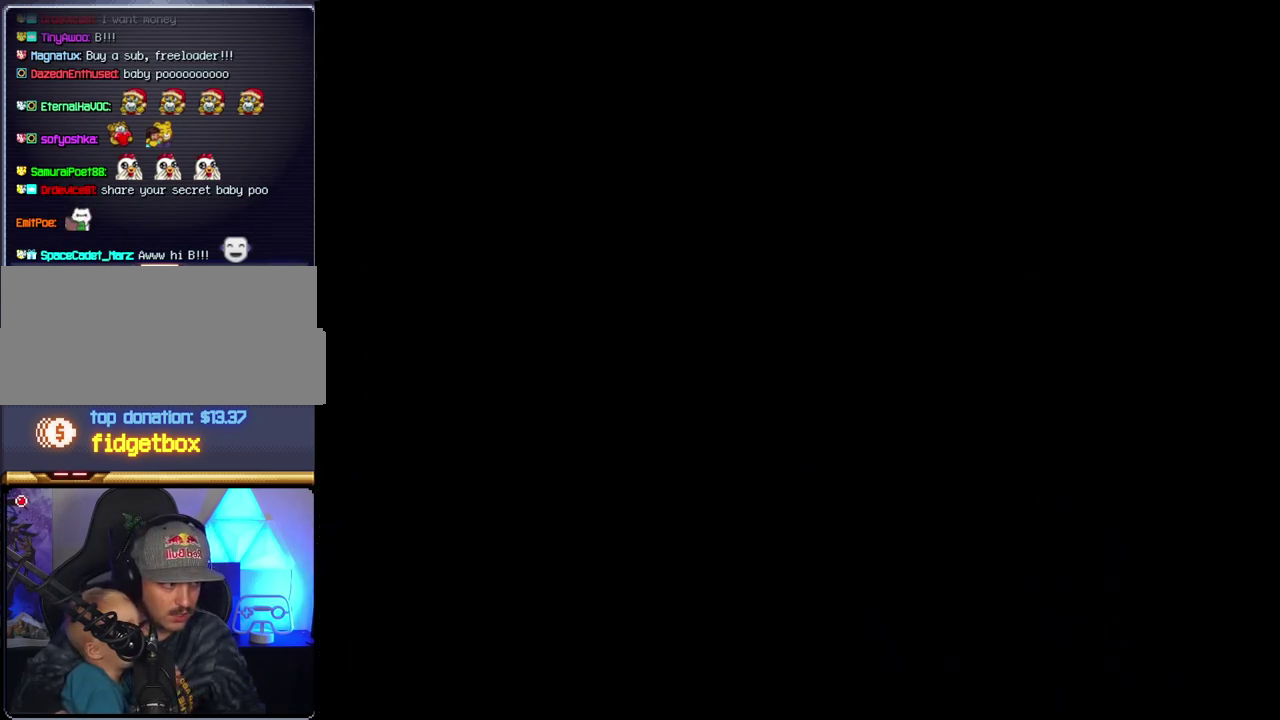
{"buttons": ["B"], "events": []}
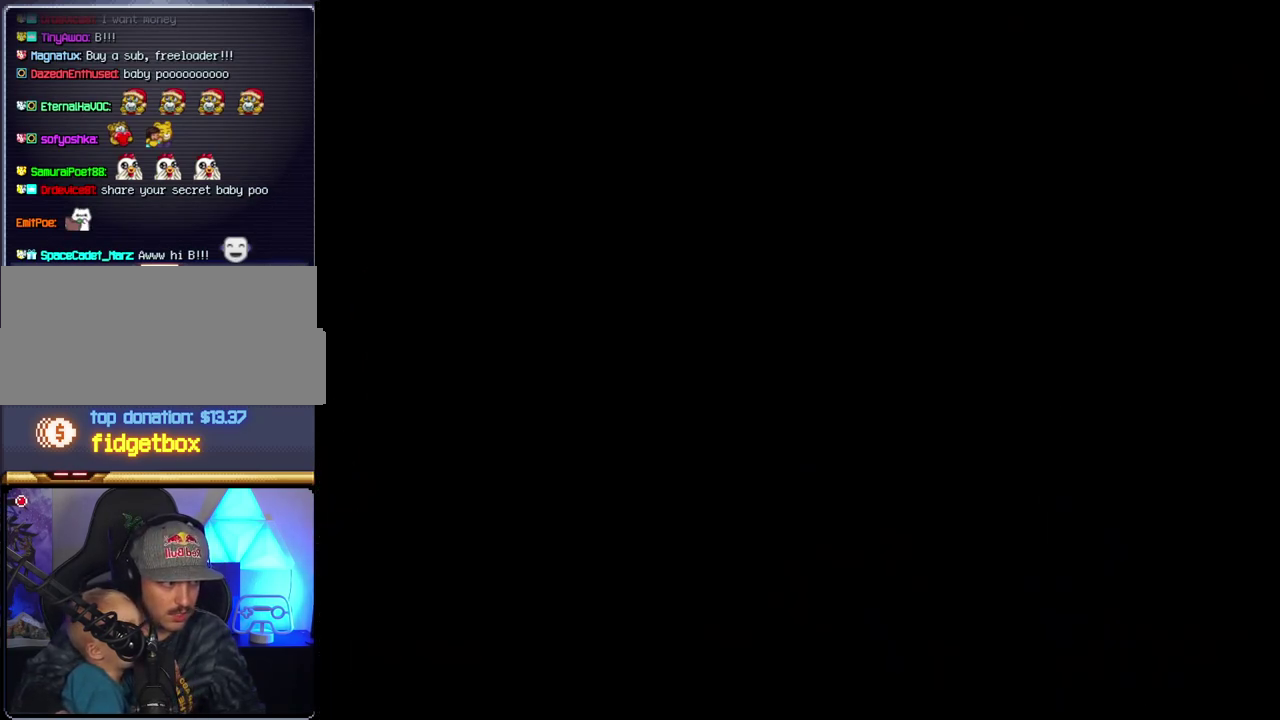
{"buttons": ["B", "DPAD_RIGHT"], "events": [[467, "DPAD_RIGHT", "down"]]}
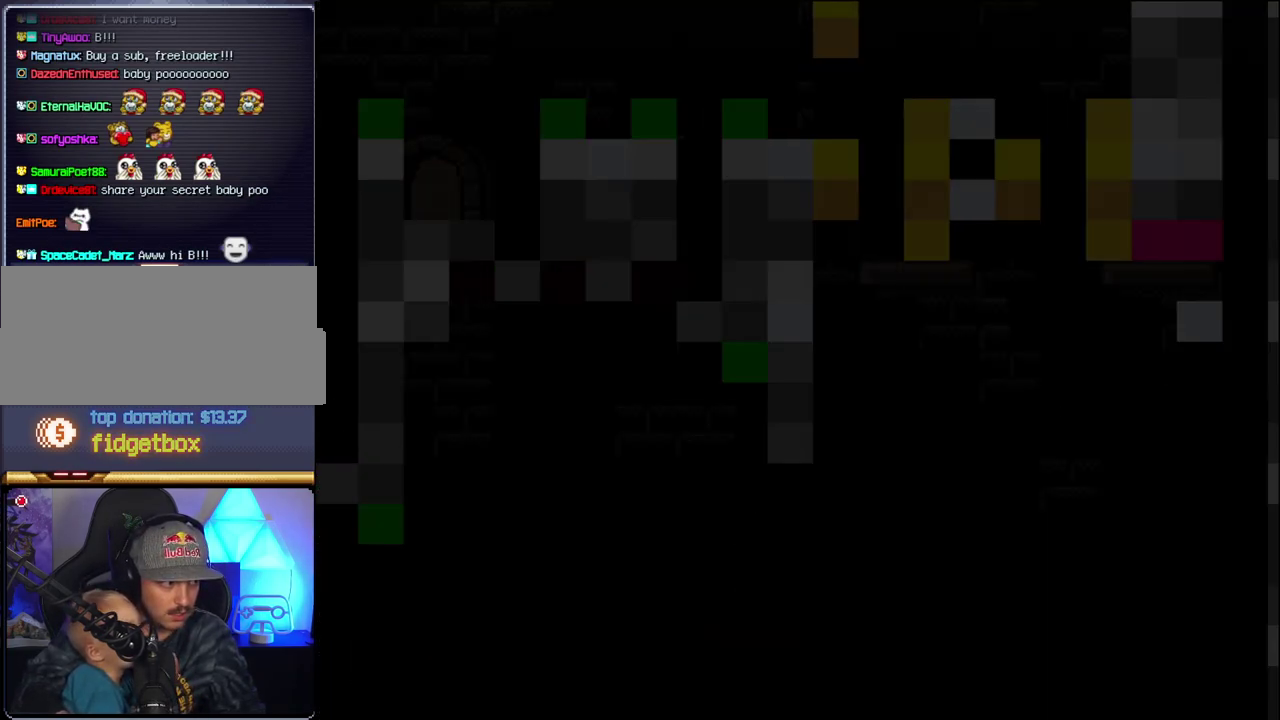
{"buttons": ["B", "Y", "DPAD_RIGHT"], "events": [[433, "Y", "down"]]}